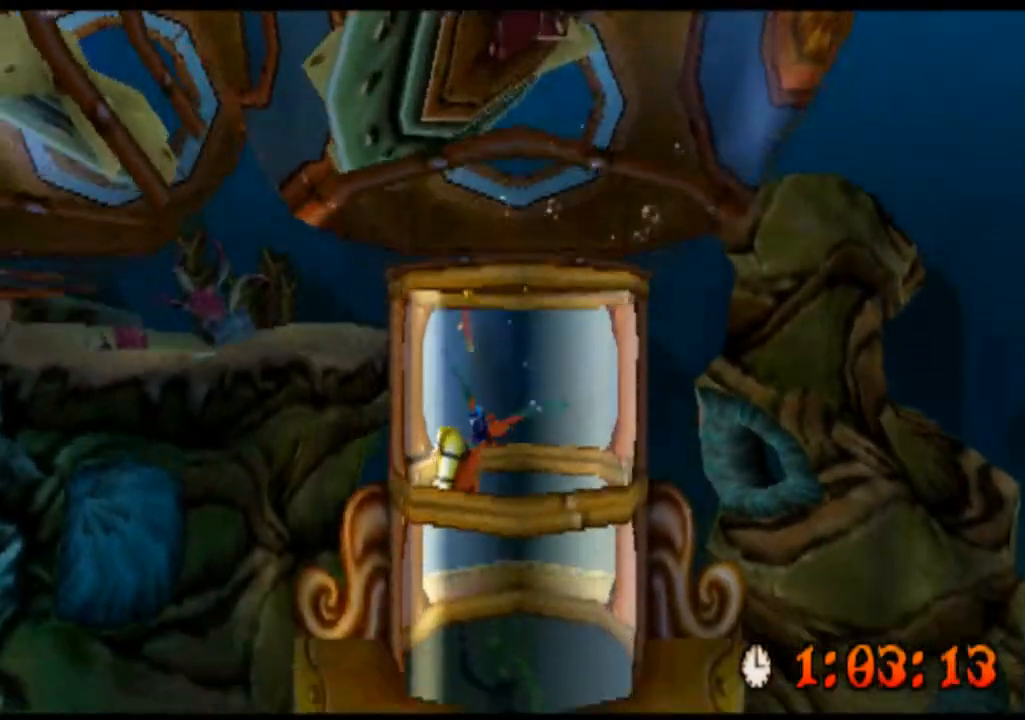
Gameplay with a controller (PlayStation layout); each line is a JSON object with the inputs held at the frame after it. "events" lists button and stick changes between this image and that frame as [ms after this image, input, new state], when the widget could be followed in between. Not read: L2 L3 R2 R3 right_stick.
{"buttons": [], "left_stick": "down", "events": [[200, "CROSS", "down"], [233, "CROSS", "up"], [267, "CROSS", "down"], [333, "CROSS", "up"], [367, "CROSS", "down"], [400, "CROSS", "up"]]}
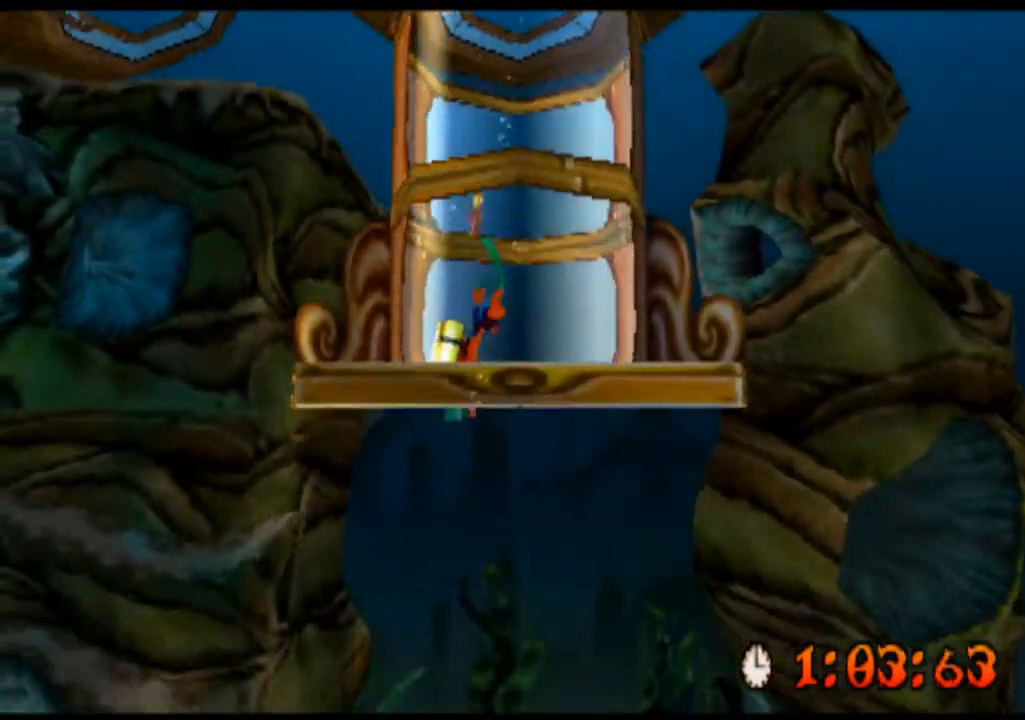
{"buttons": [], "left_stick": "left", "events": [[200, "left_stick", "center"], [267, "left_stick", "left"]]}
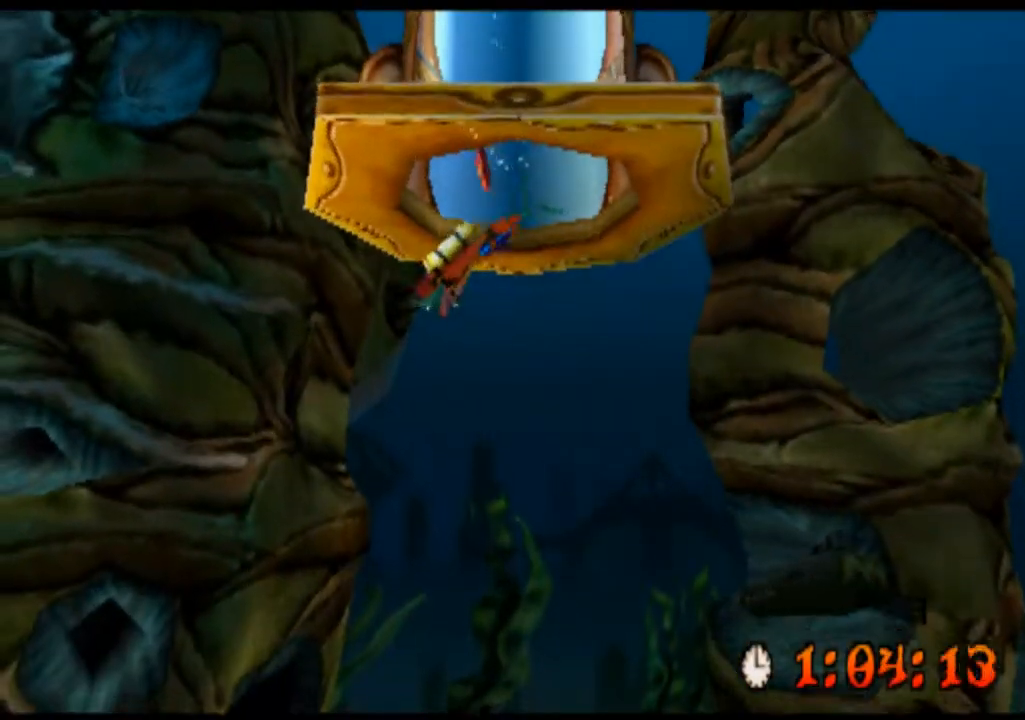
{"buttons": [], "left_stick": "down", "events": [[333, "left_stick", "down"], [367, "CROSS", "down"], [400, "CROSS", "up"], [467, "CROSS", "down"], [500, "CROSS", "up"]]}
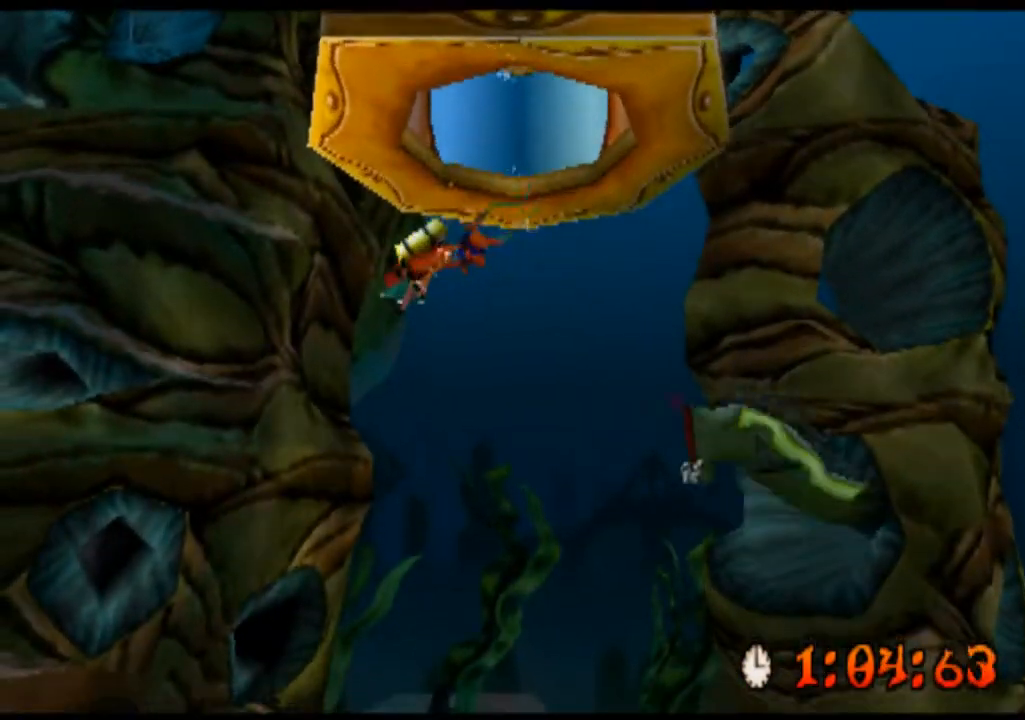
{"buttons": [], "left_stick": "left", "events": [[33, "CROSS", "down"], [67, "CROSS", "up"], [67, "left_stick", "down-left"], [200, "left_stick", "left"]]}
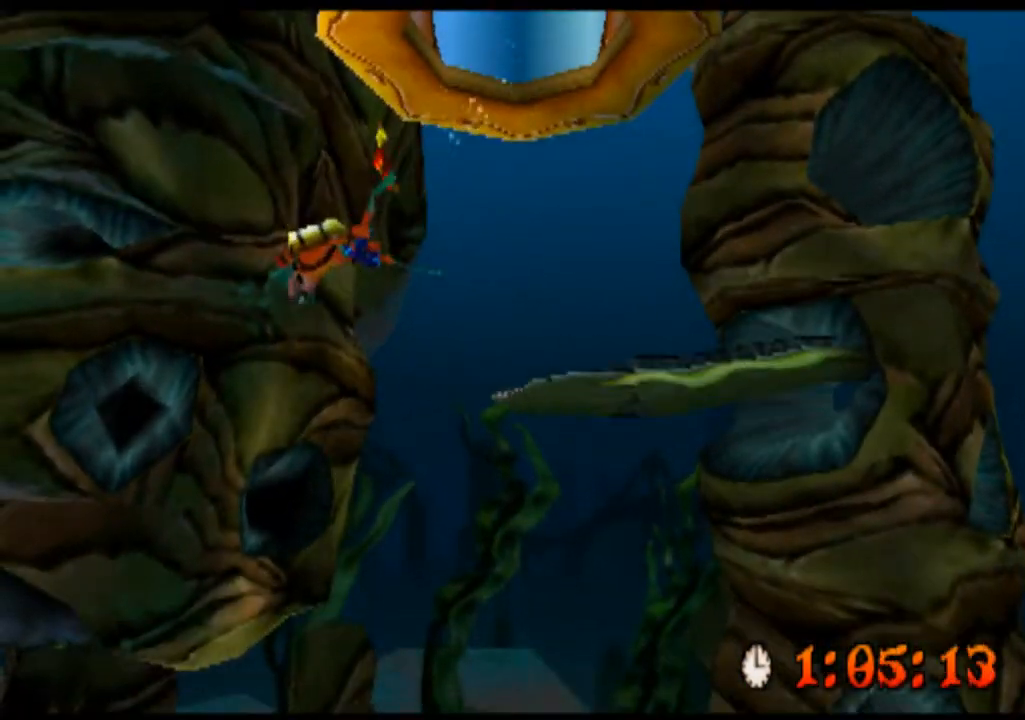
{"buttons": ["CROSS"], "left_stick": "down", "events": [[67, "left_stick", "down"], [167, "CROSS", "down"], [200, "CROSS", "up"], [233, "CROSS", "down"], [267, "CROSS", "up"], [433, "CROSS", "down"], [467, "CROSS", "up"], [500, "CROSS", "down"]]}
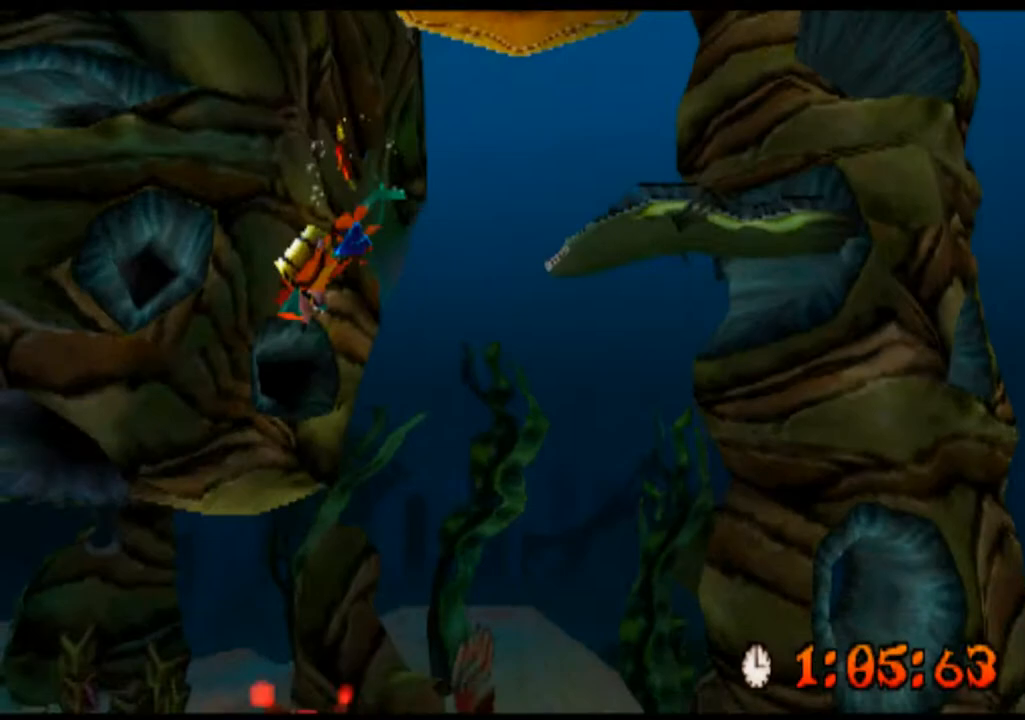
{"buttons": ["CROSS"], "left_stick": "down-right", "events": [[33, "CROSS", "up"], [133, "CROSS", "down"], [167, "CROSS", "up"], [200, "CROSS", "down"], [233, "CROSS", "up"], [267, "CROSS", "down"], [300, "CROSS", "up"], [333, "CROSS", "down"], [333, "left_stick", "down-right"], [367, "CROSS", "up"], [400, "CROSS", "down"], [433, "CROSS", "up"], [467, "CROSS", "down"]]}
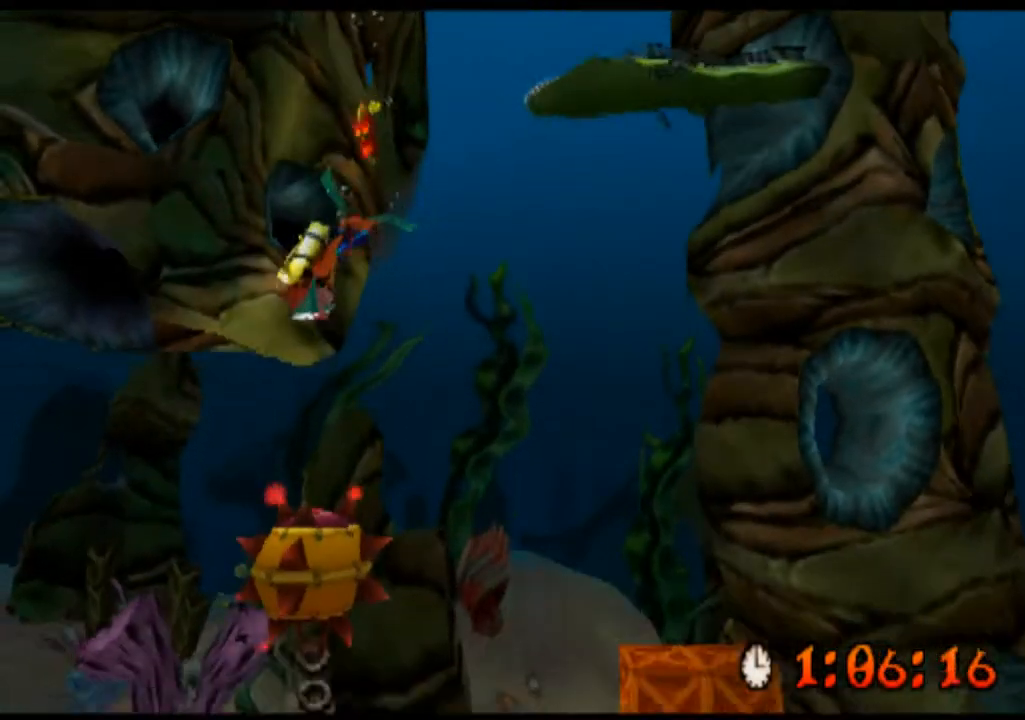
{"buttons": [], "left_stick": "left", "events": [[33, "CROSS", "up"], [33, "left_stick", "center"], [100, "left_stick", "left"]]}
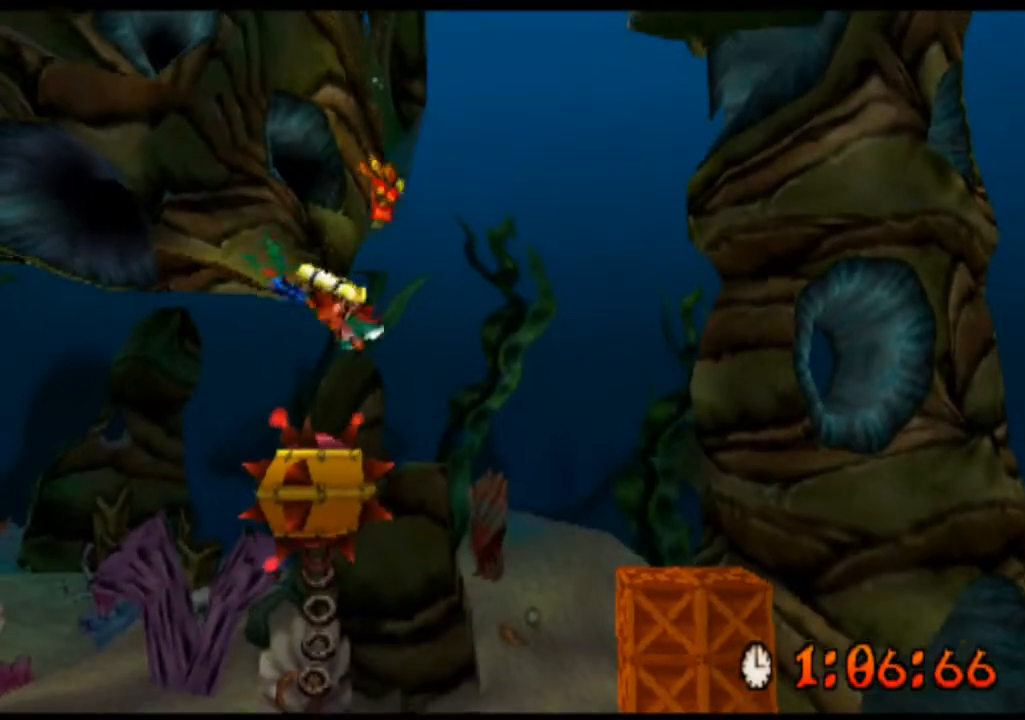
{"buttons": ["CROSS"], "left_stick": "left", "events": [[33, "CROSS", "down"], [67, "CROSS", "up"], [100, "CROSS", "down"], [133, "CROSS", "up"], [467, "CROSS", "down"]]}
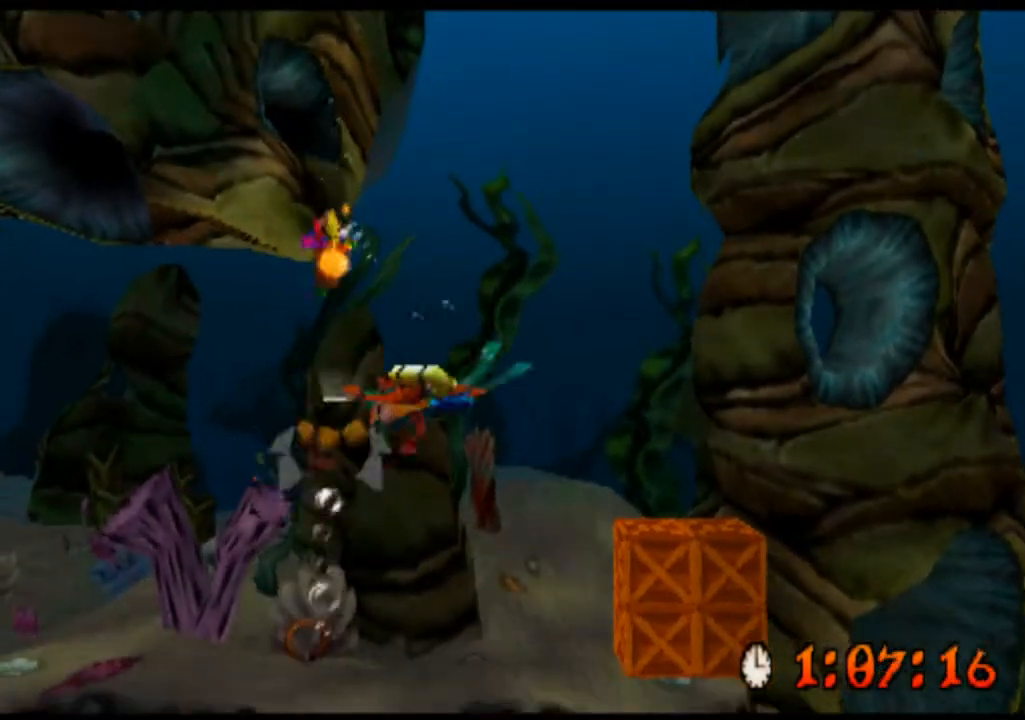
{"buttons": ["CROSS"], "left_stick": "left", "events": [[33, "CROSS", "up"], [133, "CROSS", "down"]]}
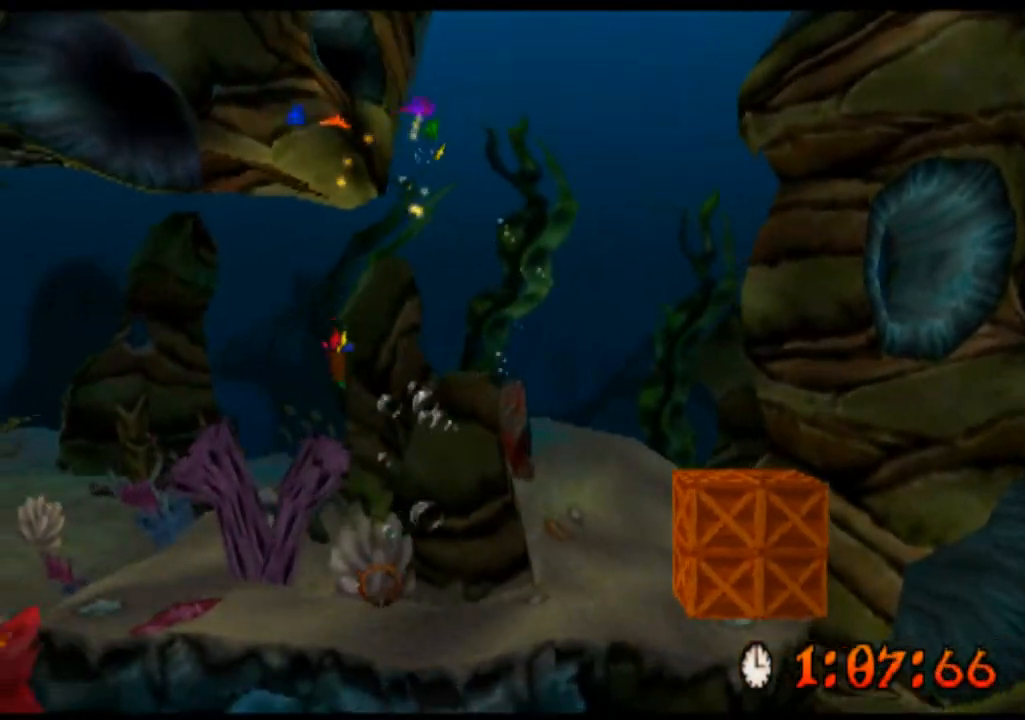
{"buttons": ["CROSS"], "left_stick": "up-left", "events": [[133, "CROSS", "up"], [167, "CROSS", "down"], [167, "left_stick", "up-left"], [200, "CROSS", "up"], [267, "CROSS", "down"], [300, "CROSS", "up"], [333, "CROSS", "down"], [367, "CROSS", "up"], [400, "CROSS", "down"], [433, "CROSS", "up"], [467, "CROSS", "down"]]}
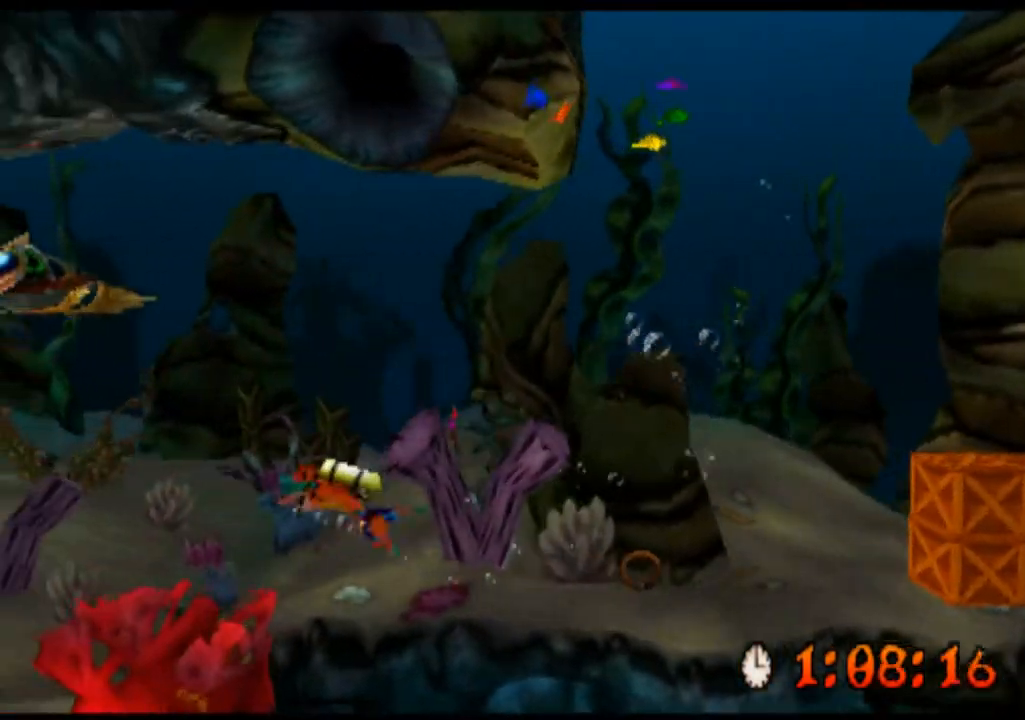
{"buttons": ["CROSS"], "left_stick": "up-left", "events": [[367, "CROSS", "up"], [500, "CROSS", "down"]]}
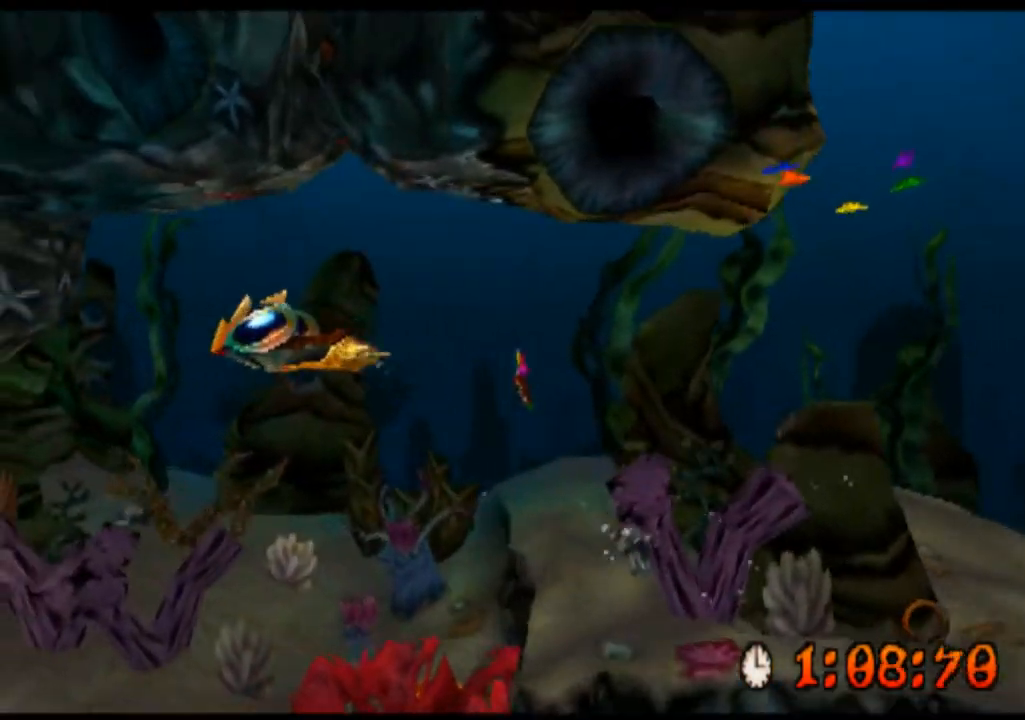
{"buttons": [], "left_stick": "left", "events": [[67, "CROSS", "up"], [167, "CROSS", "down"], [200, "CROSS", "up"], [300, "left_stick", "left"], [333, "CROSS", "down"], [367, "CROSS", "up"], [400, "CROSS", "down"], [433, "CROSS", "up"]]}
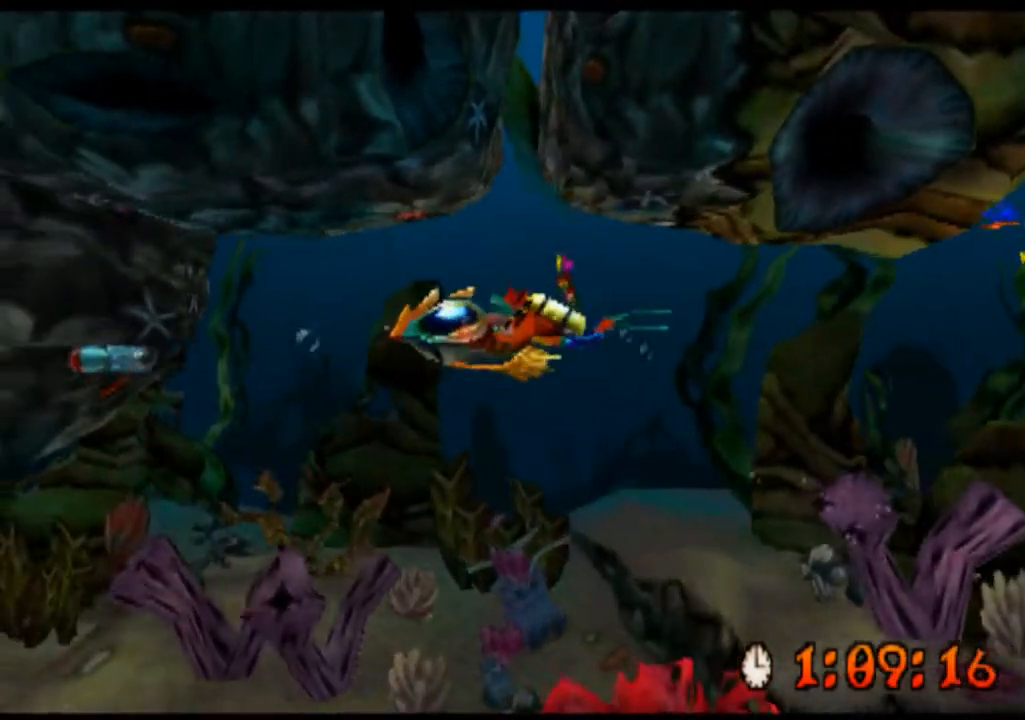
{"buttons": [], "left_stick": "down-left", "events": [[67, "left_stick", "down-left"]]}
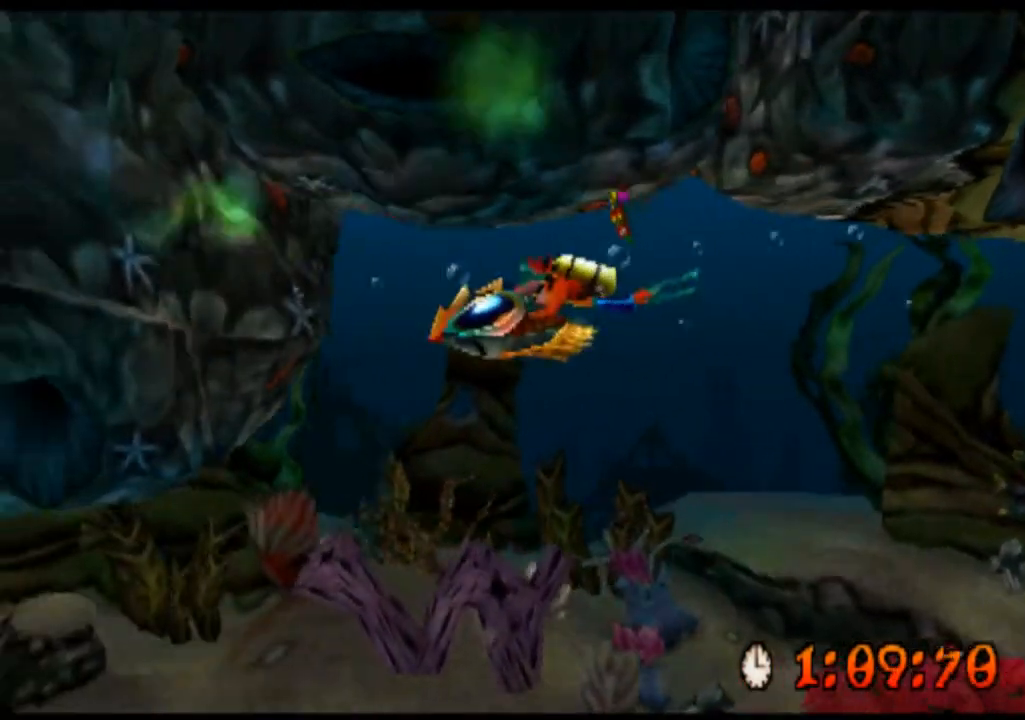
{"buttons": ["CROSS"], "left_stick": "down", "events": [[67, "left_stick", "down"], [167, "CROSS", "down"], [200, "CROSS", "up"], [233, "CROSS", "down"], [267, "CROSS", "up"], [300, "CROSS", "down"], [333, "CROSS", "up"], [367, "CROSS", "down"], [400, "CROSS", "up"], [433, "CROSS", "down"], [467, "CROSS", "up"], [500, "CROSS", "down"]]}
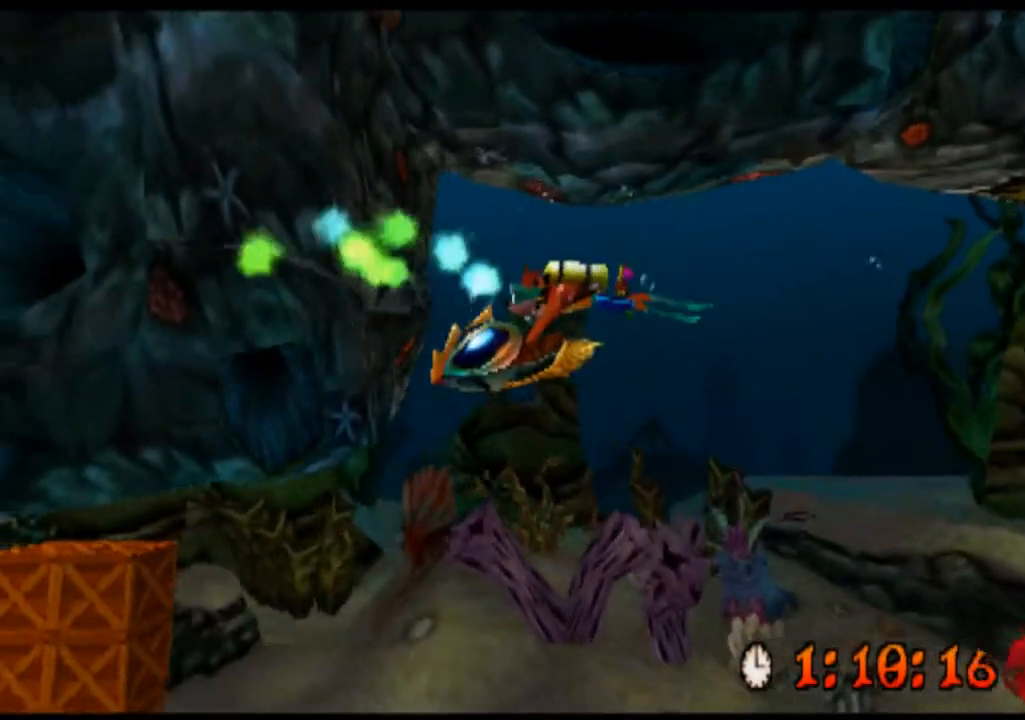
{"buttons": ["CROSS"], "left_stick": "down", "events": [[33, "CROSS", "up"], [67, "CROSS", "down"], [100, "CROSS", "up"], [133, "CROSS", "down"], [167, "CROSS", "up"], [200, "CROSS", "down"], [233, "CROSS", "up"], [267, "CROSS", "down"], [300, "CROSS", "up"], [333, "CROSS", "down"], [367, "CROSS", "up"], [500, "CROSS", "down"]]}
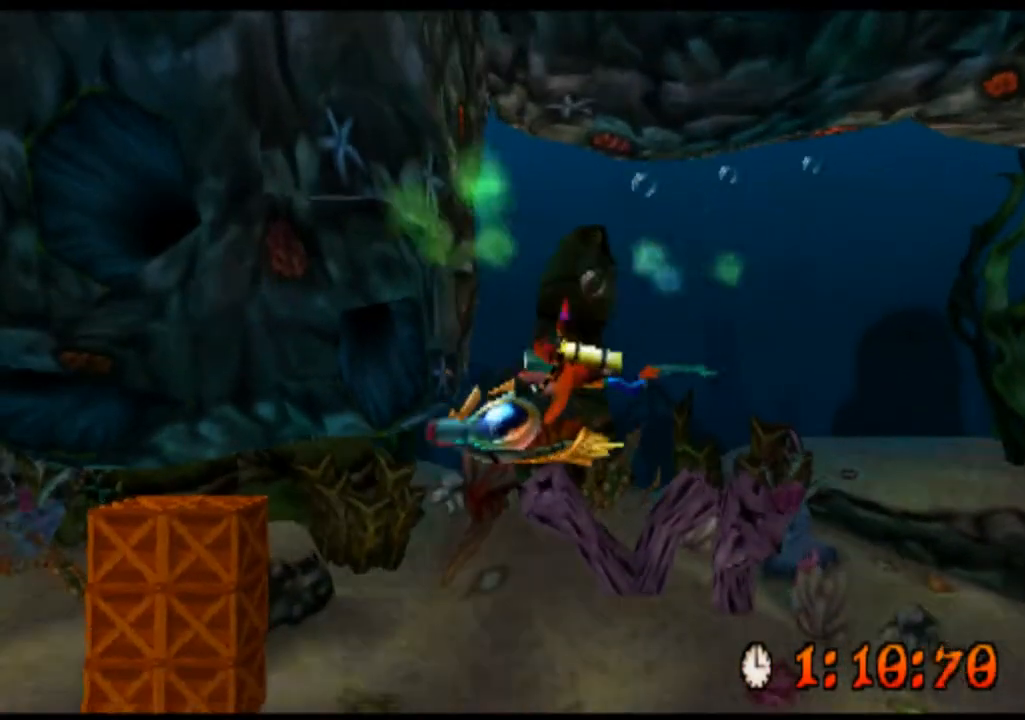
{"buttons": [], "left_stick": "up-left", "events": [[133, "left_stick", "left"], [367, "CROSS", "up"], [400, "CROSS", "down"], [500, "CROSS", "up"], [500, "left_stick", "up-left"]]}
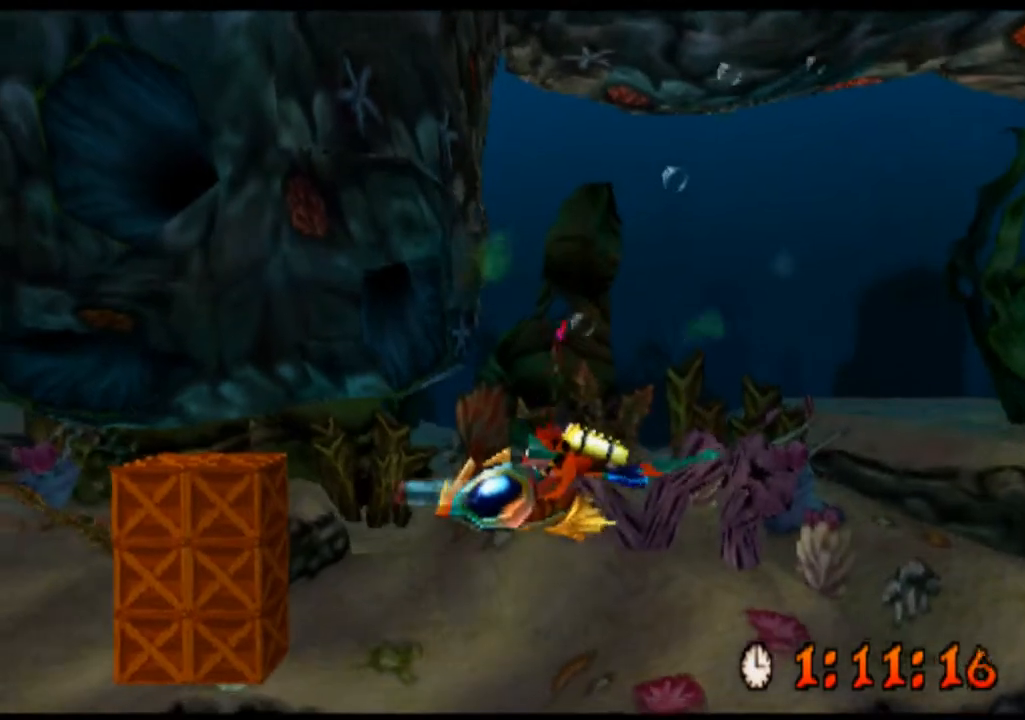
{"buttons": [], "left_stick": "up-left", "events": [[33, "CROSS", "down"], [133, "CROSS", "up"], [167, "CROSS", "down"], [233, "CROSS", "up"], [267, "CROSS", "down"], [300, "CROSS", "up"], [333, "CROSS", "down"], [367, "CROSS", "up"], [400, "CROSS", "down"], [433, "CROSS", "up"], [467, "CROSS", "down"], [500, "CROSS", "up"]]}
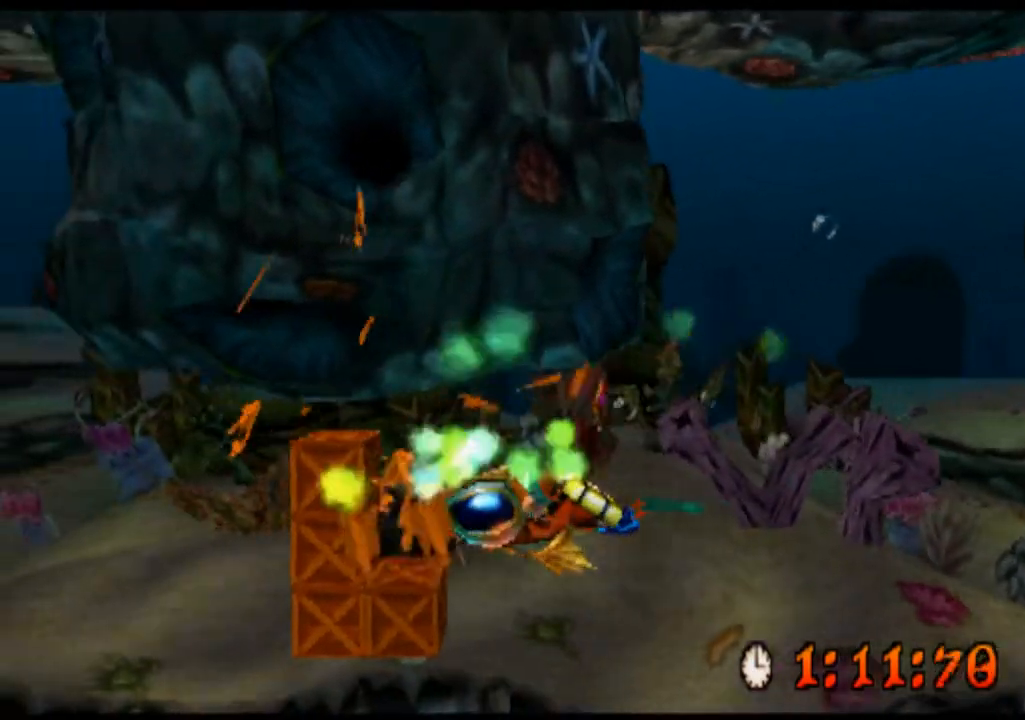
{"buttons": [], "left_stick": "up-left", "events": [[33, "CROSS", "down"], [67, "CROSS", "up"], [100, "CROSS", "down"], [133, "CROSS", "up"], [167, "CROSS", "down"], [200, "CROSS", "up"], [233, "CROSS", "down"], [267, "CROSS", "up"], [300, "CROSS", "down"], [333, "CROSS", "up"], [367, "CROSS", "down"], [400, "CROSS", "up"], [433, "CROSS", "down"], [467, "CROSS", "up"]]}
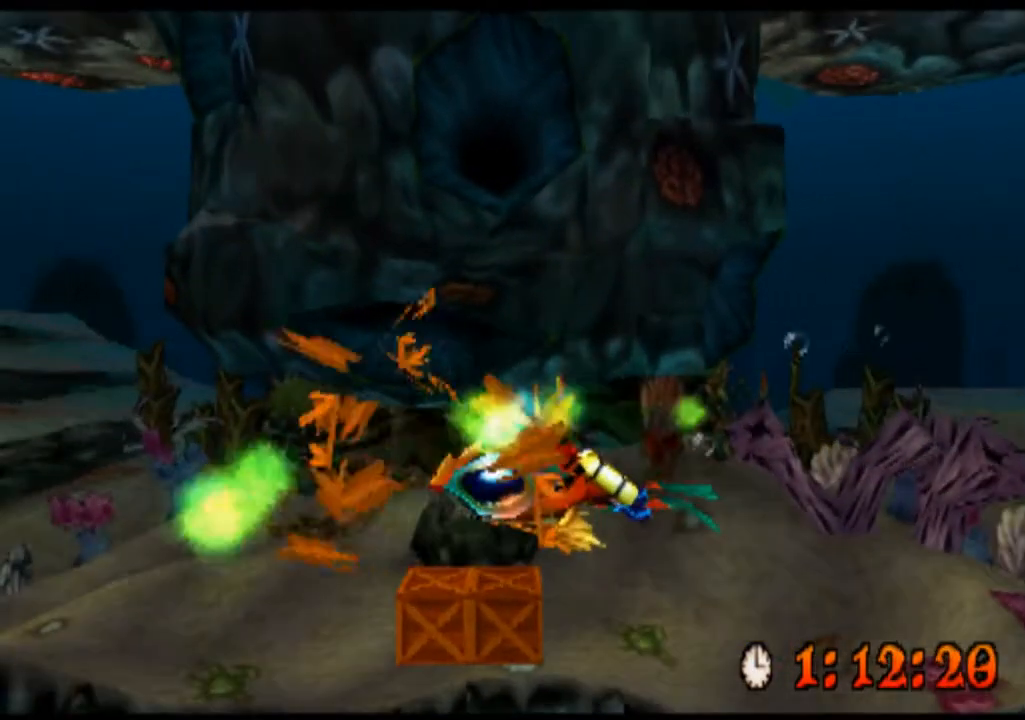
{"buttons": ["CROSS"], "left_stick": "left", "events": [[367, "left_stick", "left"], [500, "CROSS", "down"]]}
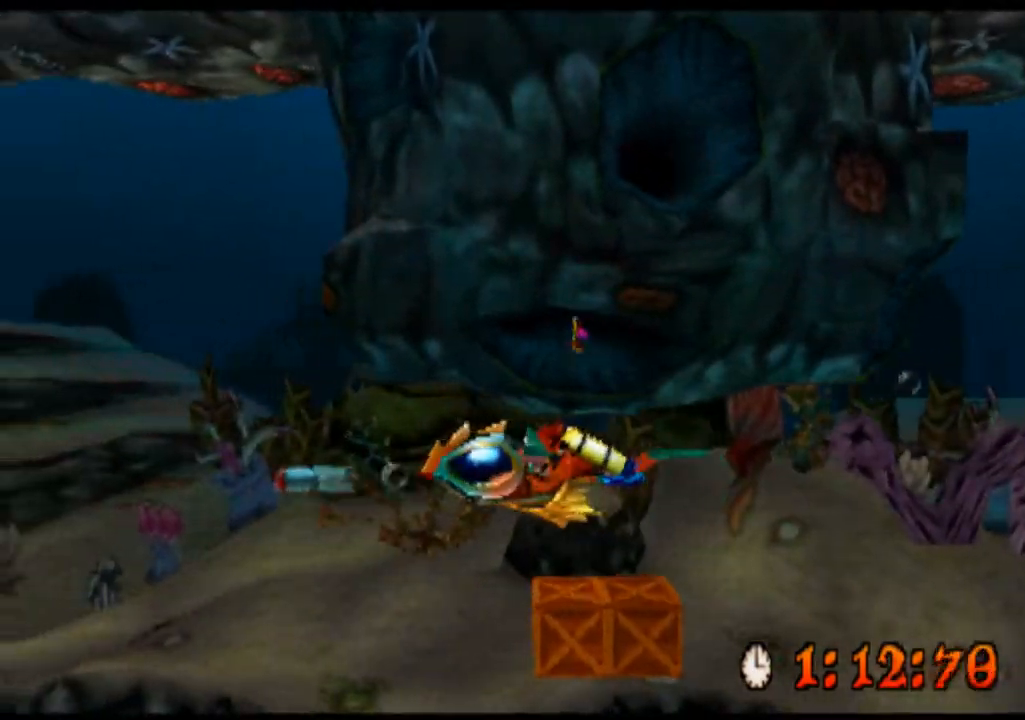
{"buttons": [], "left_stick": "center", "events": [[33, "CROSS", "up"], [67, "left_stick", "center"], [267, "CROSS", "down"], [333, "CROSS", "up"], [367, "CROSS", "down"], [400, "CROSS", "up"], [433, "CROSS", "down"], [467, "CROSS", "up"]]}
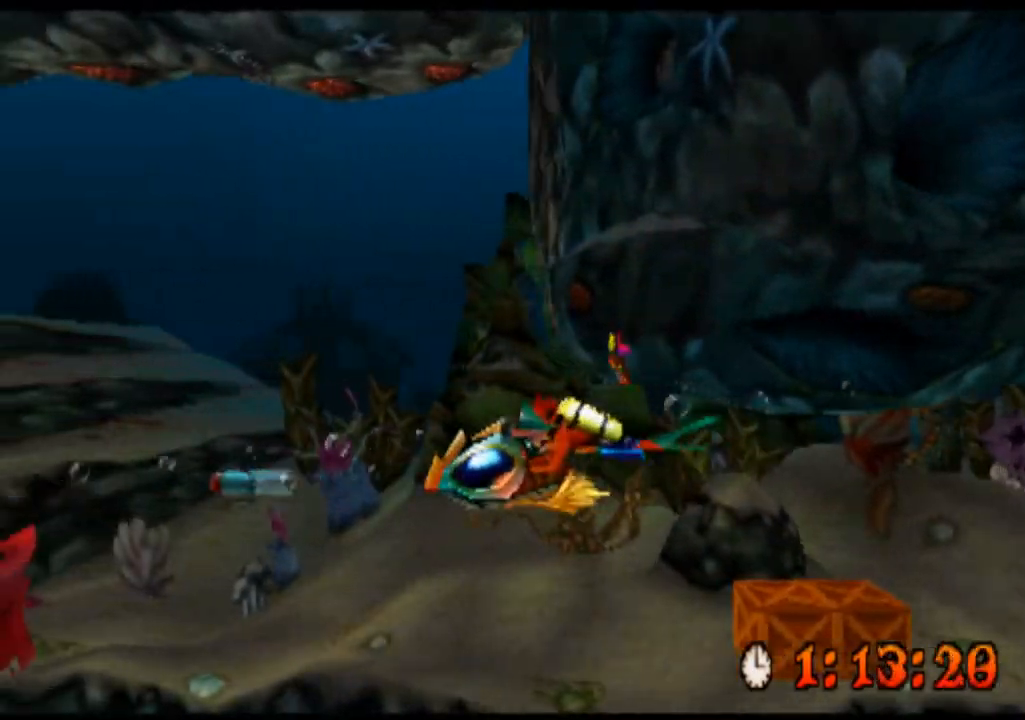
{"buttons": [], "left_stick": "up", "events": [[33, "CROSS", "down"], [67, "CROSS", "up"], [100, "CROSS", "down"], [133, "CROSS", "up"], [200, "CROSS", "down"], [233, "CROSS", "up"], [267, "CROSS", "down"], [267, "left_stick", "up"], [300, "CROSS", "up"], [333, "CROSS", "down"], [367, "CROSS", "up"], [400, "CROSS", "down"], [433, "CROSS", "up"], [467, "CROSS", "down"], [500, "CROSS", "up"]]}
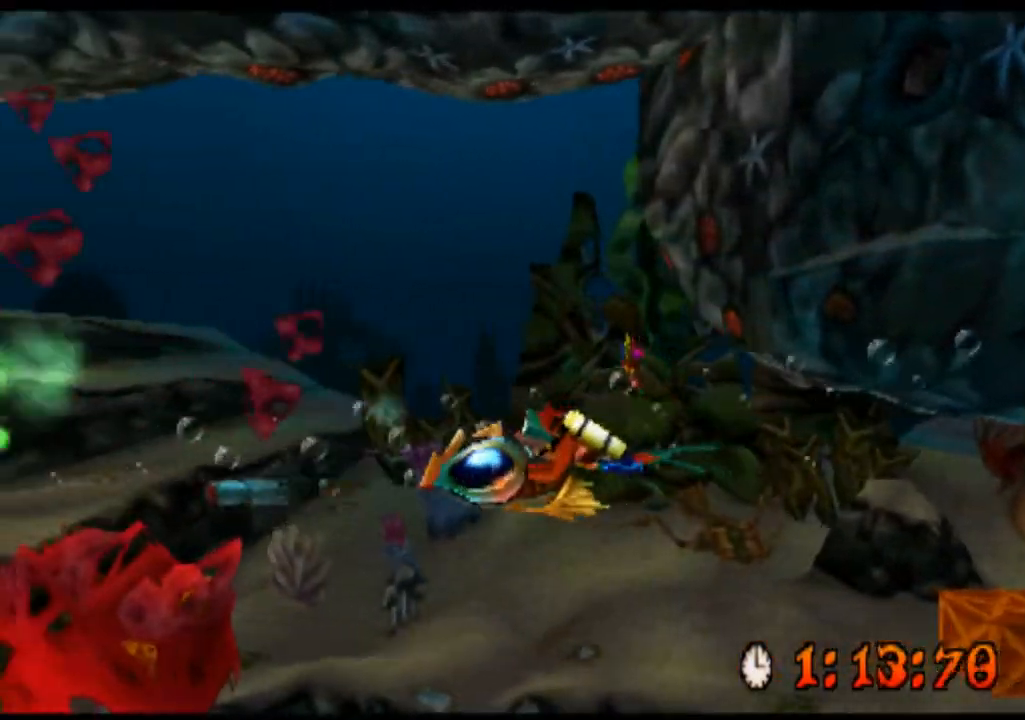
{"buttons": ["CROSS"], "left_stick": "up", "events": [[33, "CROSS", "down"], [67, "CROSS", "up"], [133, "CROSS", "down"]]}
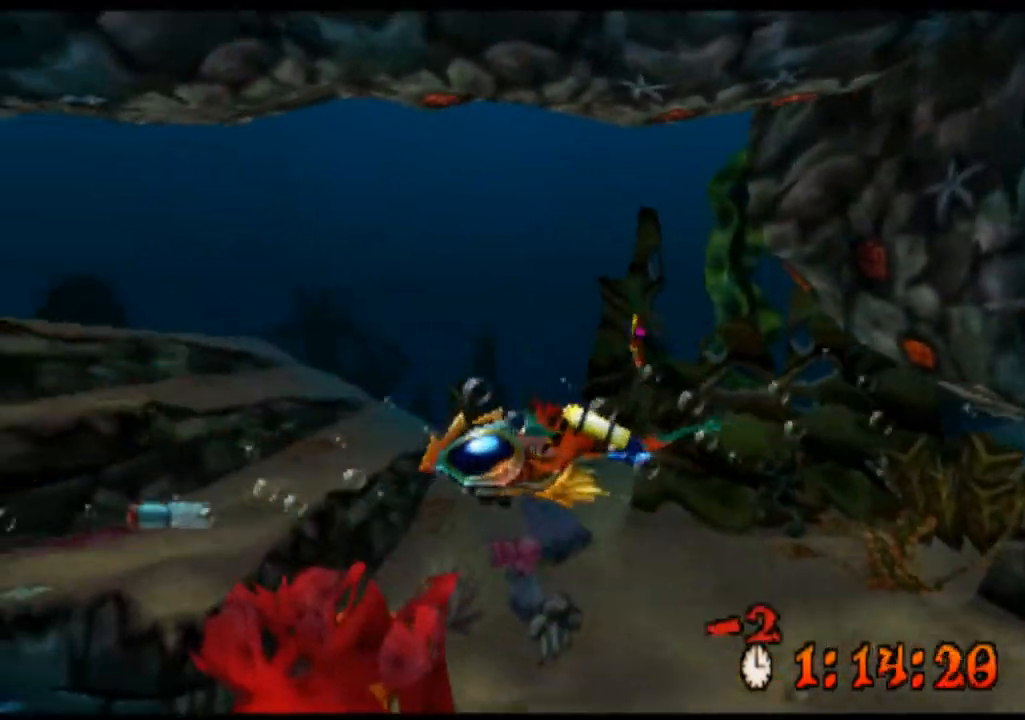
{"buttons": ["CROSS"], "left_stick": "center", "events": [[367, "left_stick", "center"]]}
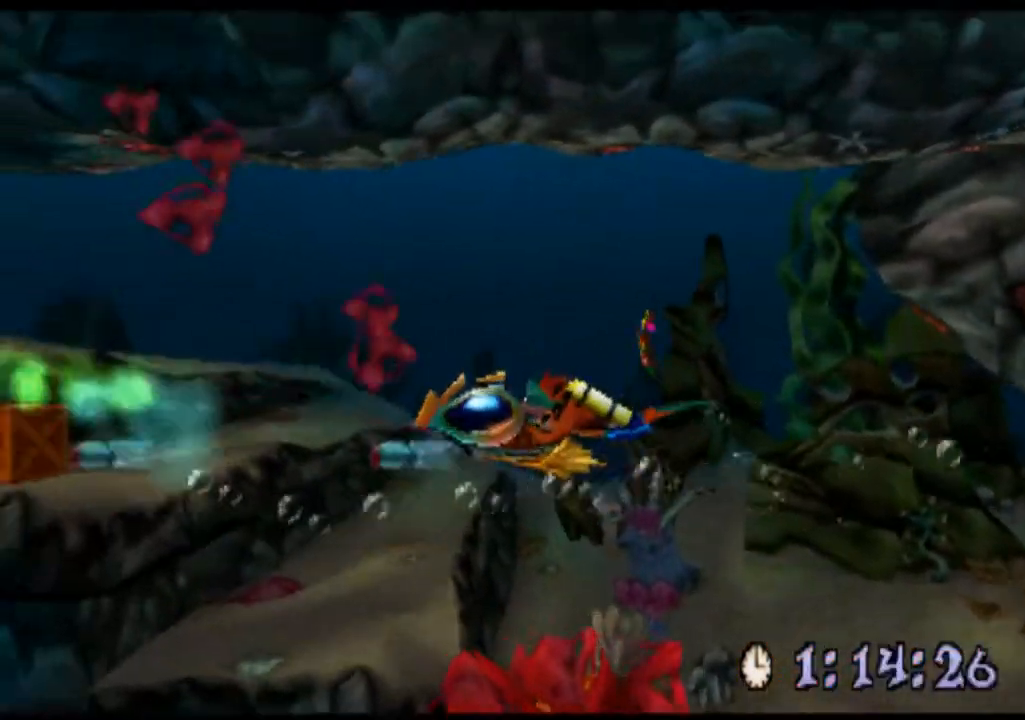
{"buttons": ["CROSS"], "left_stick": "center", "events": [[67, "left_stick", "up"], [100, "CROSS", "up"], [333, "left_stick", "center"], [500, "CROSS", "down"]]}
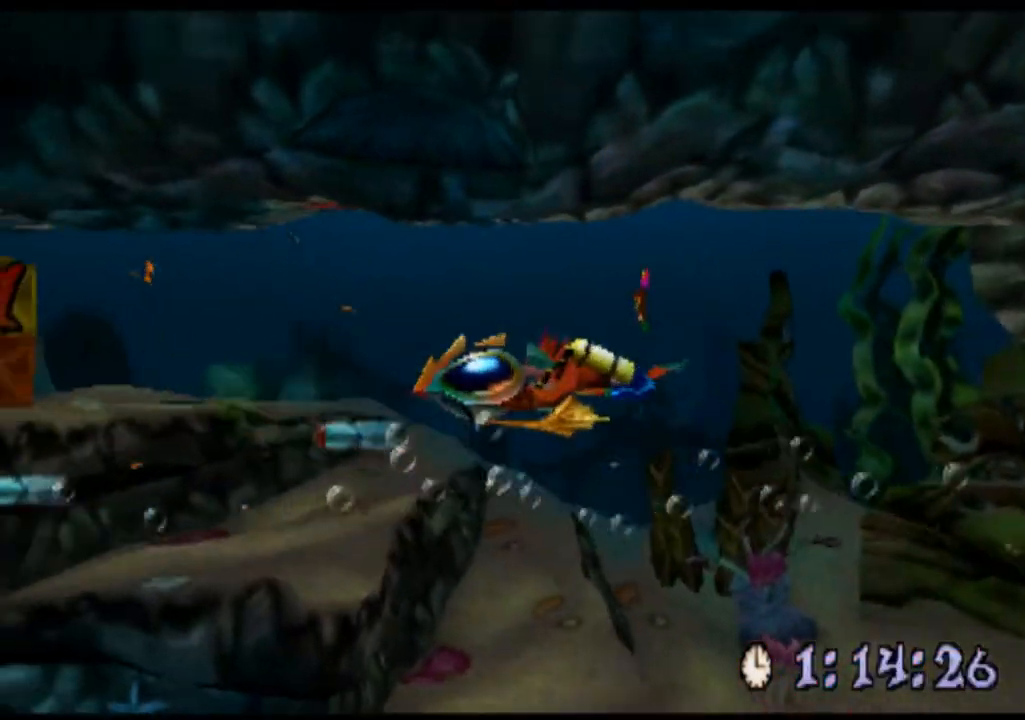
{"buttons": ["CROSS"], "left_stick": "center", "events": [[33, "CROSS", "up"], [67, "left_stick", "up"], [300, "CROSS", "down"], [300, "left_stick", "center"]]}
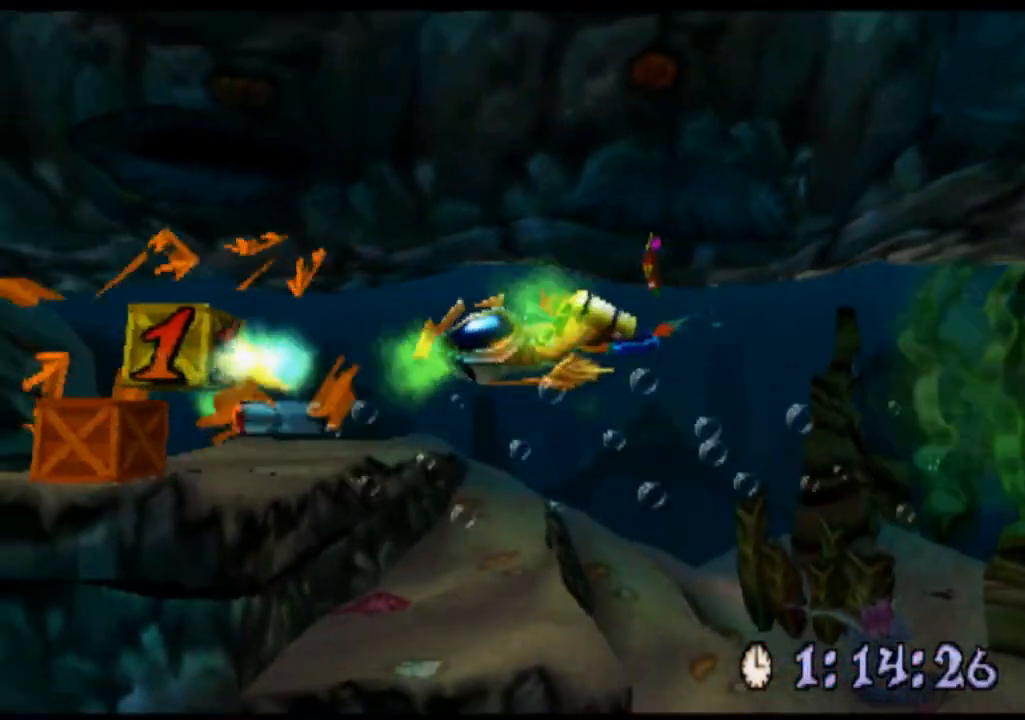
{"buttons": [], "left_stick": "center", "events": [[500, "CROSS", "up"]]}
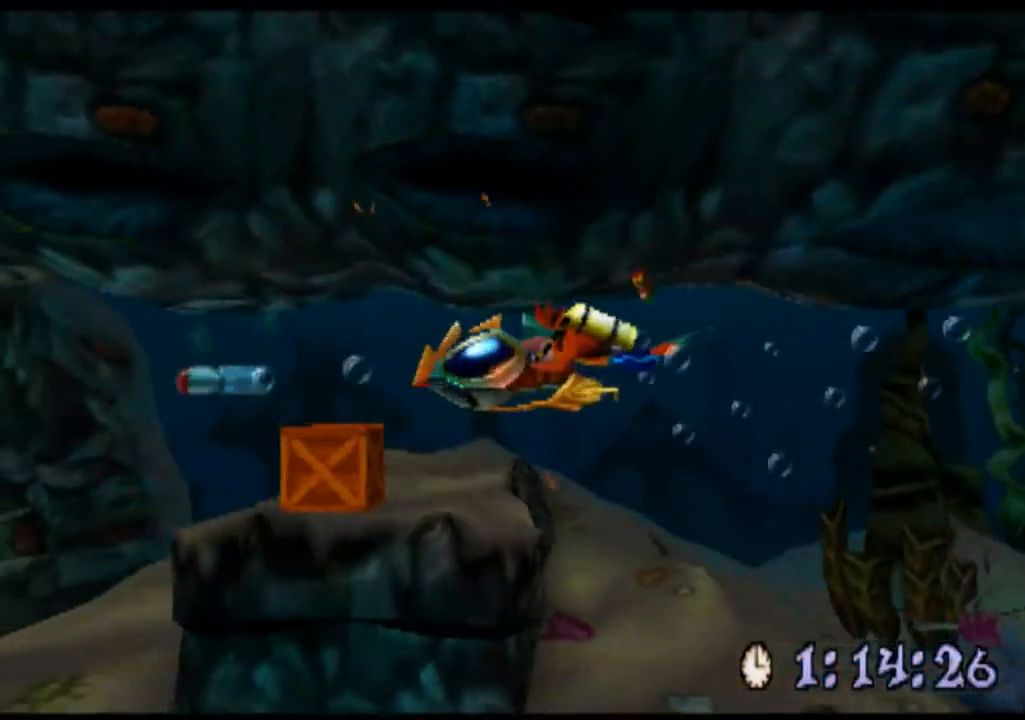
{"buttons": [], "left_stick": "center", "events": [[33, "CROSS", "down"], [200, "CROSS", "up"], [233, "CROSS", "down"], [267, "CROSS", "up"], [300, "CROSS", "down"], [333, "CROSS", "up"], [367, "CROSS", "down"], [500, "CROSS", "up"]]}